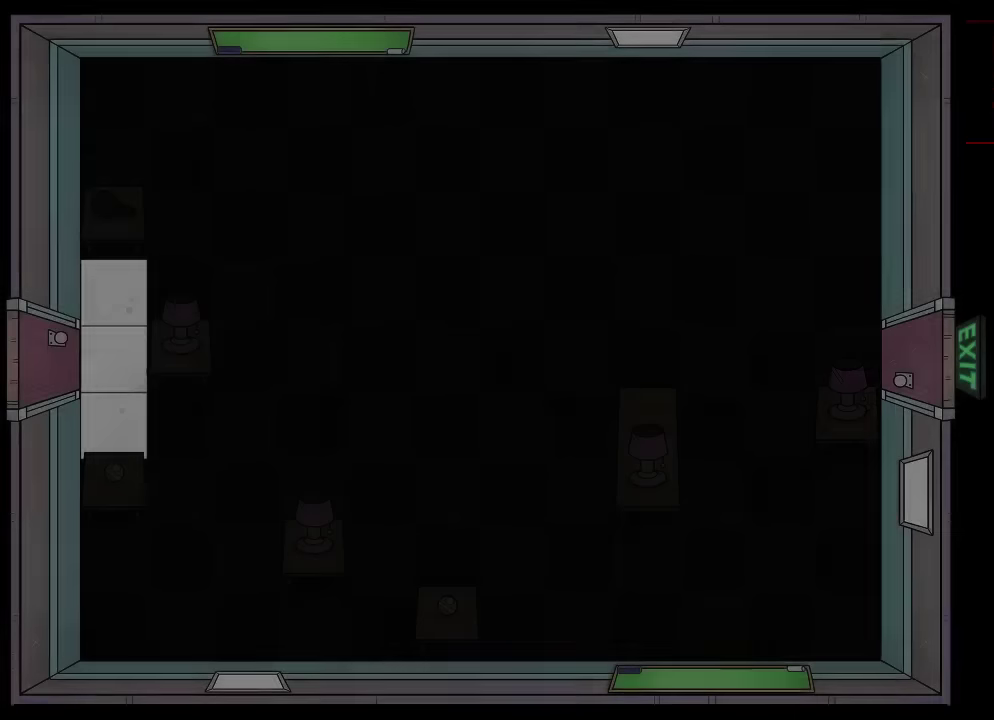
Gameplay with a controller (Xbox layout); each line is a JSON object with the inputs held at the frame after it (dt_ms = milliseconds from this image to that frame). "events" lists button and stick changes between this image and that frame as [ms after this image, input, new state], when the widget could be followed in between. Not read: L1 L2 L3 R1 R2 R3.
{"dt_ms": 400, "buttons": [], "events": []}
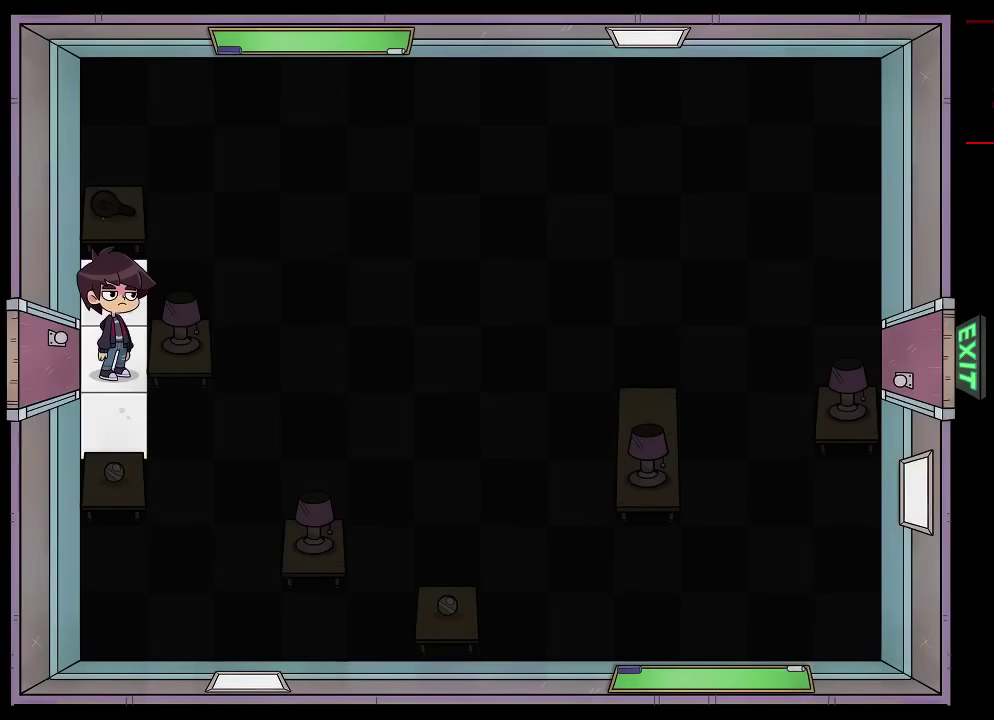
{"dt_ms": 600, "buttons": ["X"], "events": [[600, "X", "down"]]}
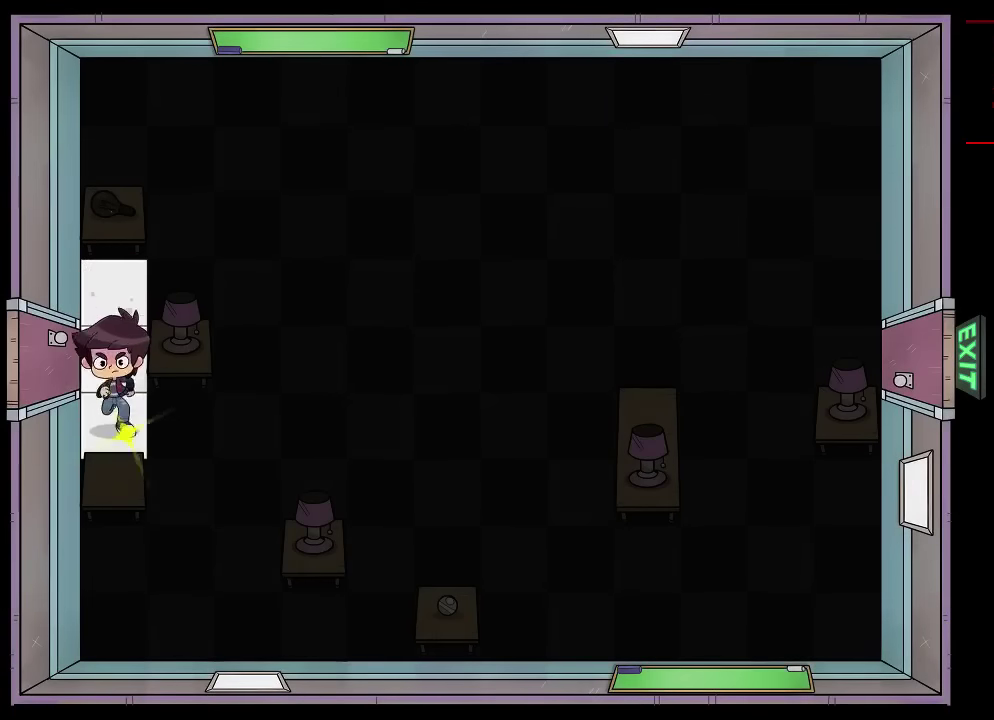
{"dt_ms": 100, "buttons": ["X"], "events": []}
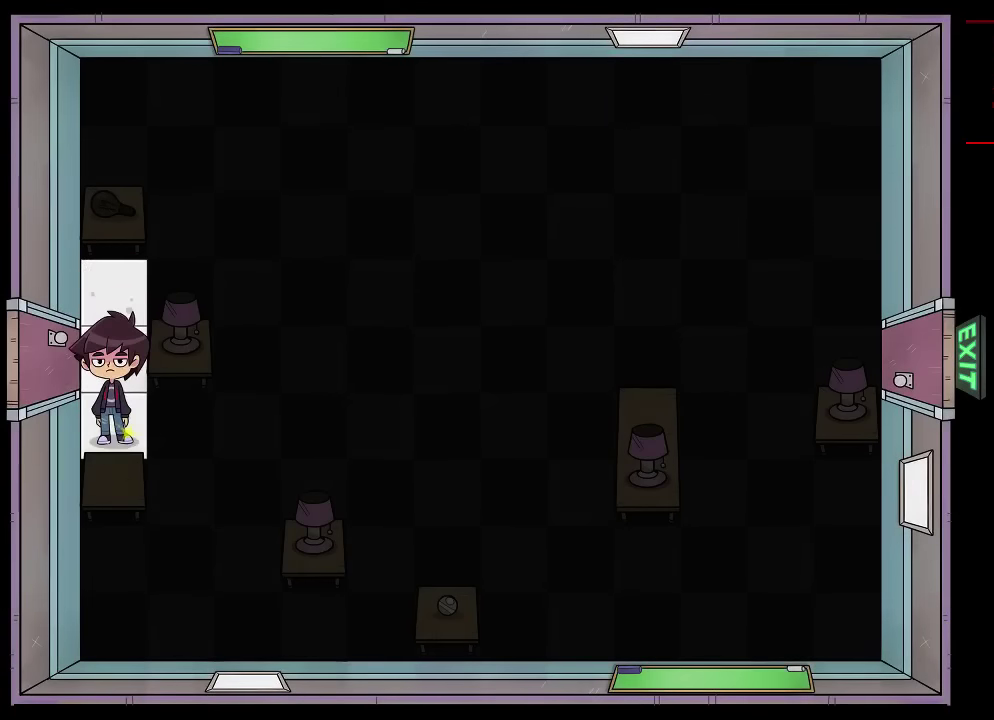
{"dt_ms": 200, "buttons": ["X"], "events": []}
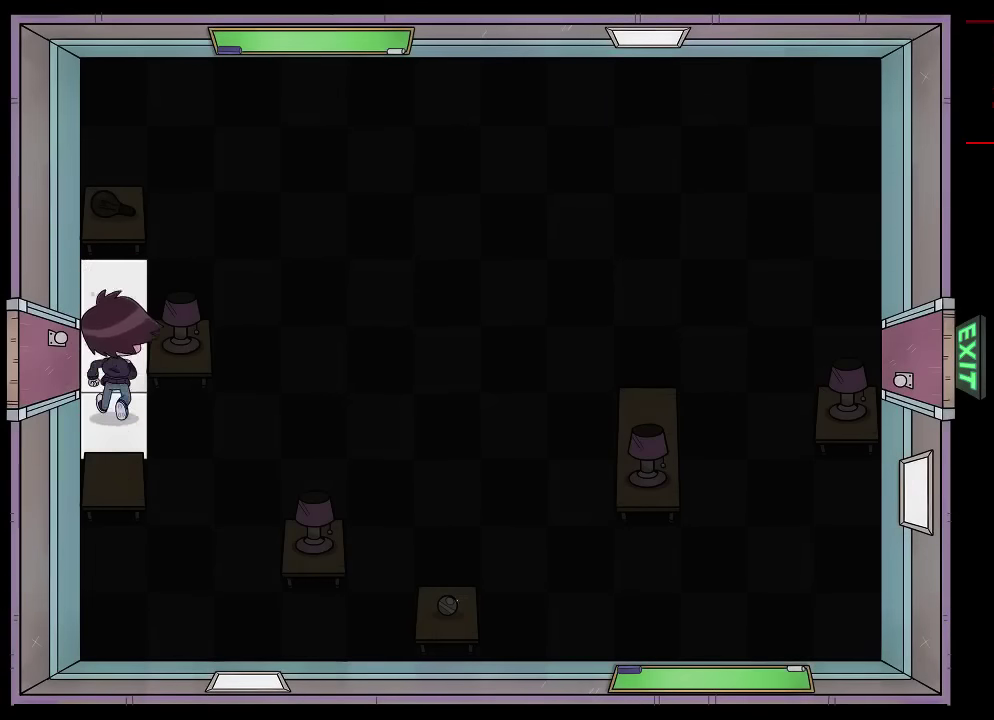
{"dt_ms": 100, "buttons": [], "events": [[67, "X", "up"]]}
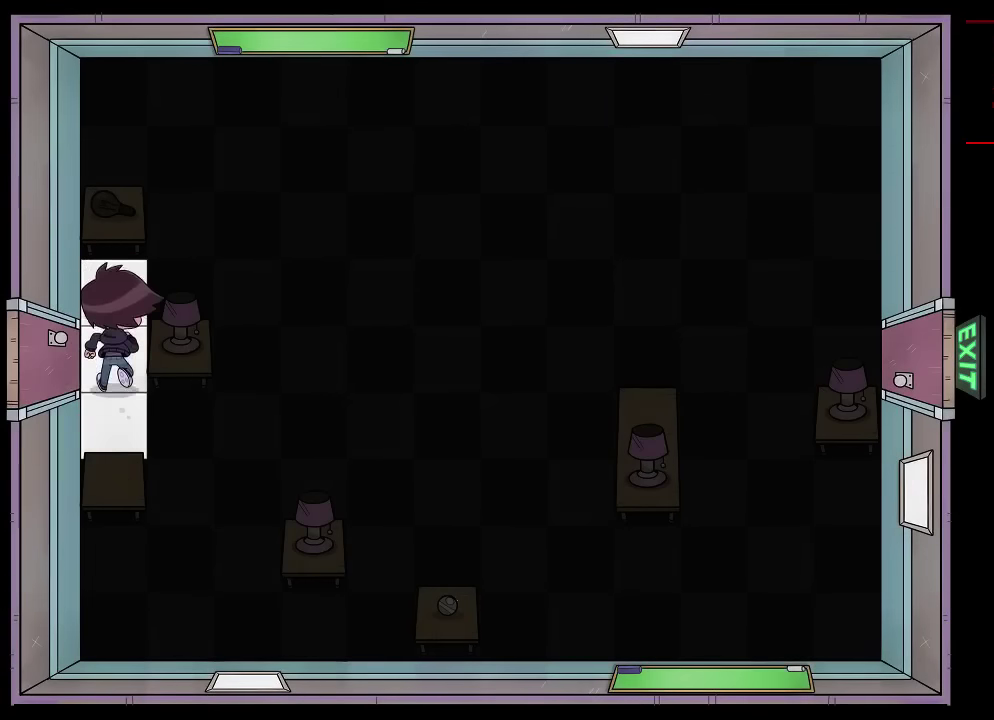
{"dt_ms": 500, "buttons": ["A"], "events": [[350, "A", "down"]]}
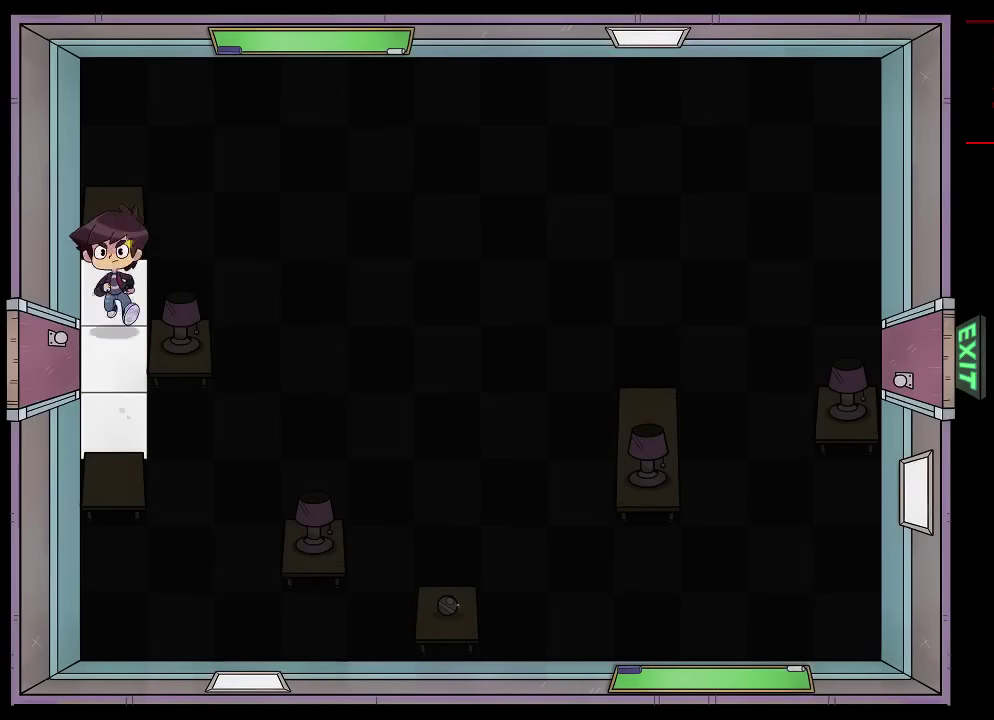
{"dt_ms": 100, "buttons": ["A"], "events": []}
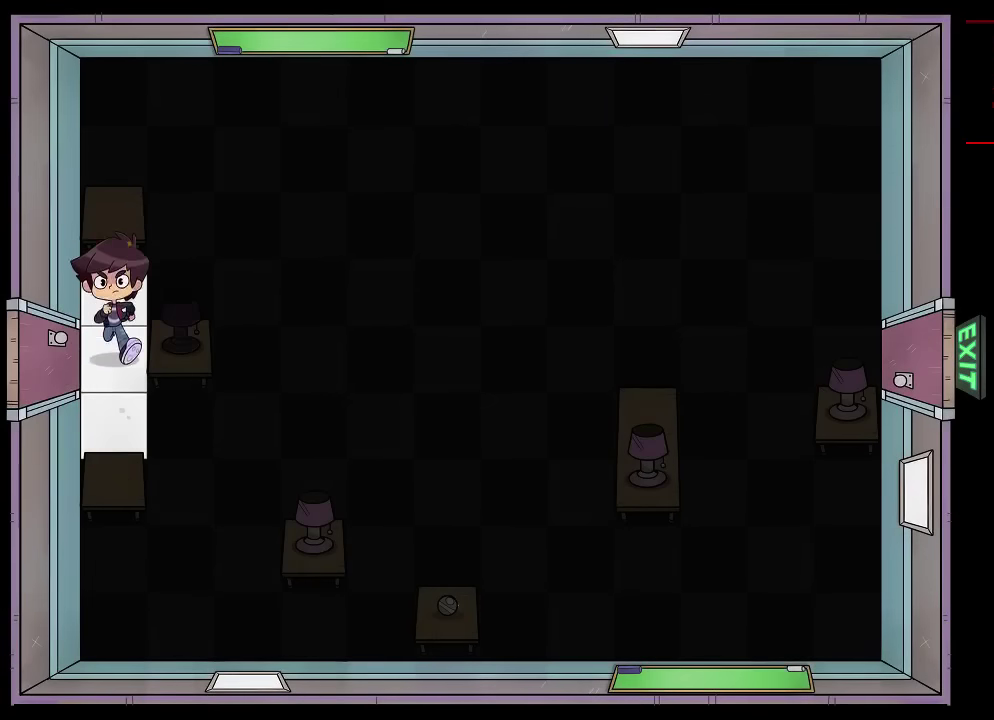
{"dt_ms": 100, "buttons": ["A"], "events": []}
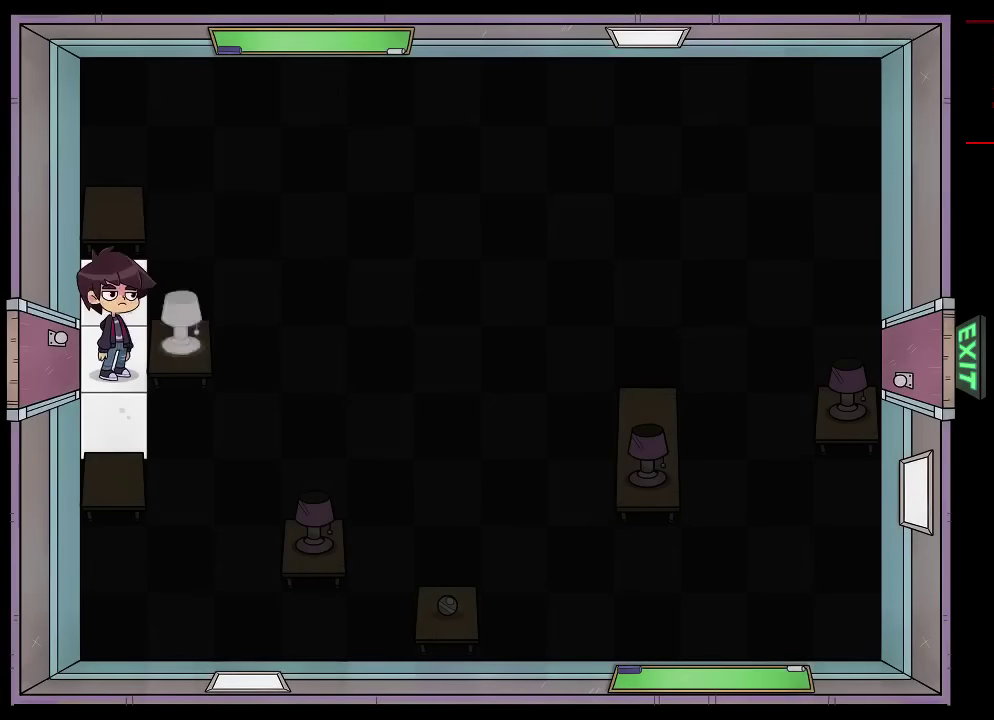
{"dt_ms": 200, "buttons": [], "events": [[150, "A", "up"]]}
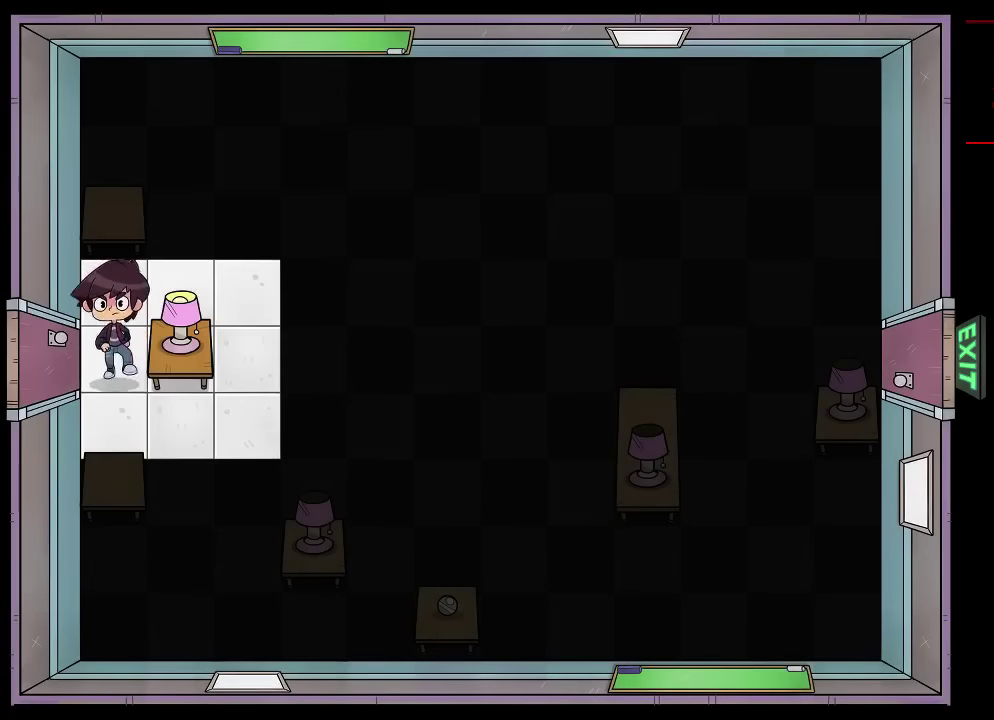
{"dt_ms": 800, "buttons": ["X"], "events": [[784, "X", "down"]]}
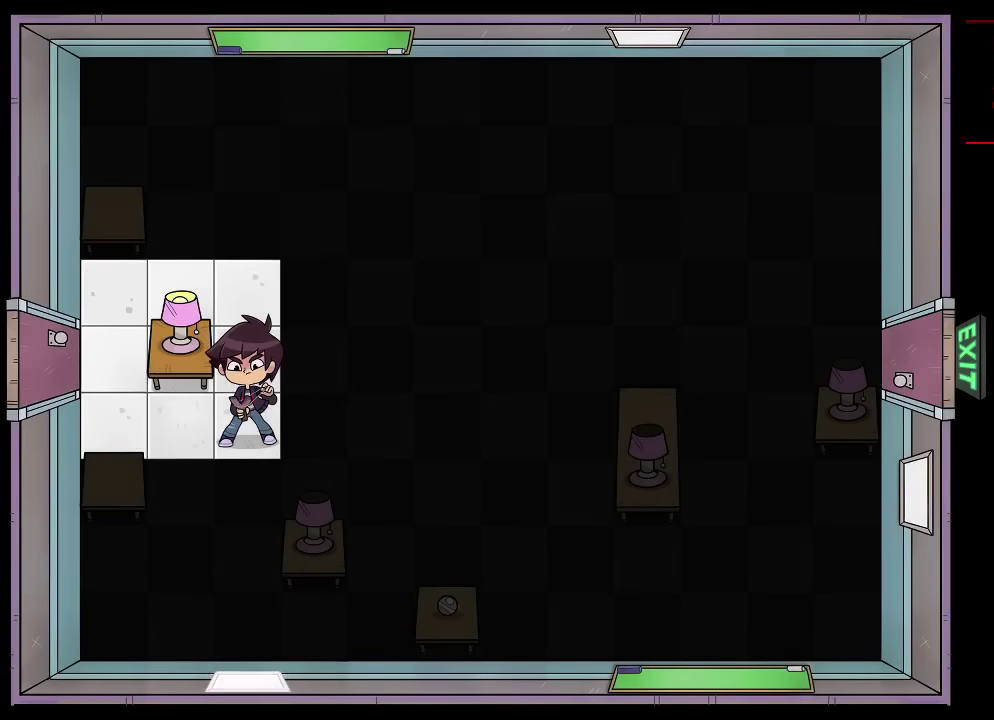
{"dt_ms": 200, "buttons": [], "events": [[100, "X", "up"]]}
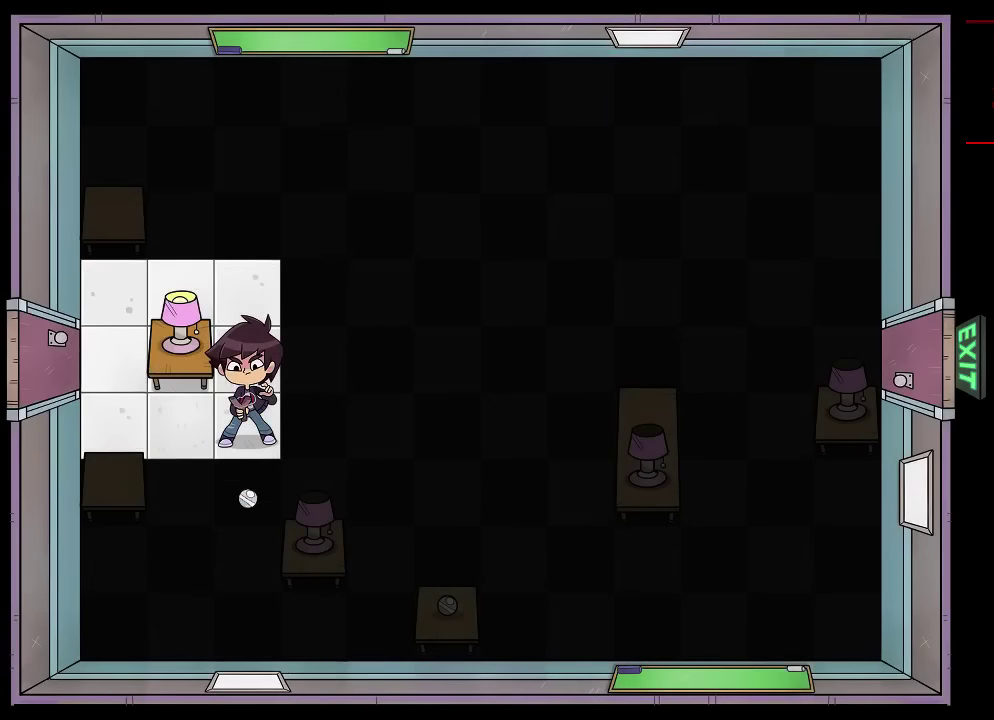
{"dt_ms": 800, "buttons": ["A"], "events": [[800, "A", "down"]]}
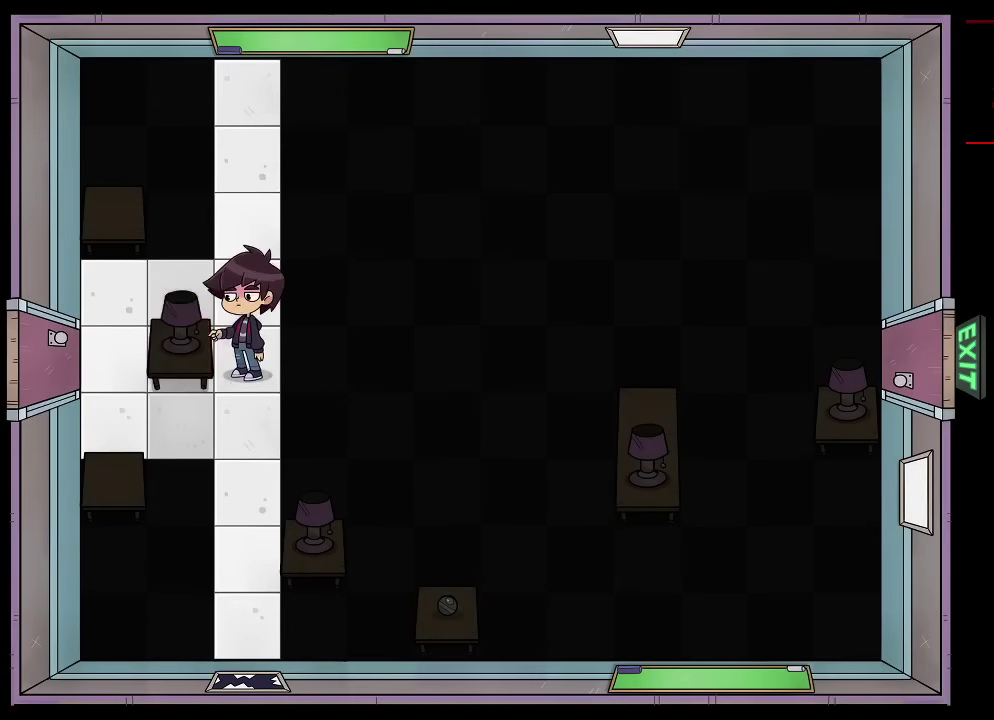
{"dt_ms": 200, "buttons": ["A"], "events": []}
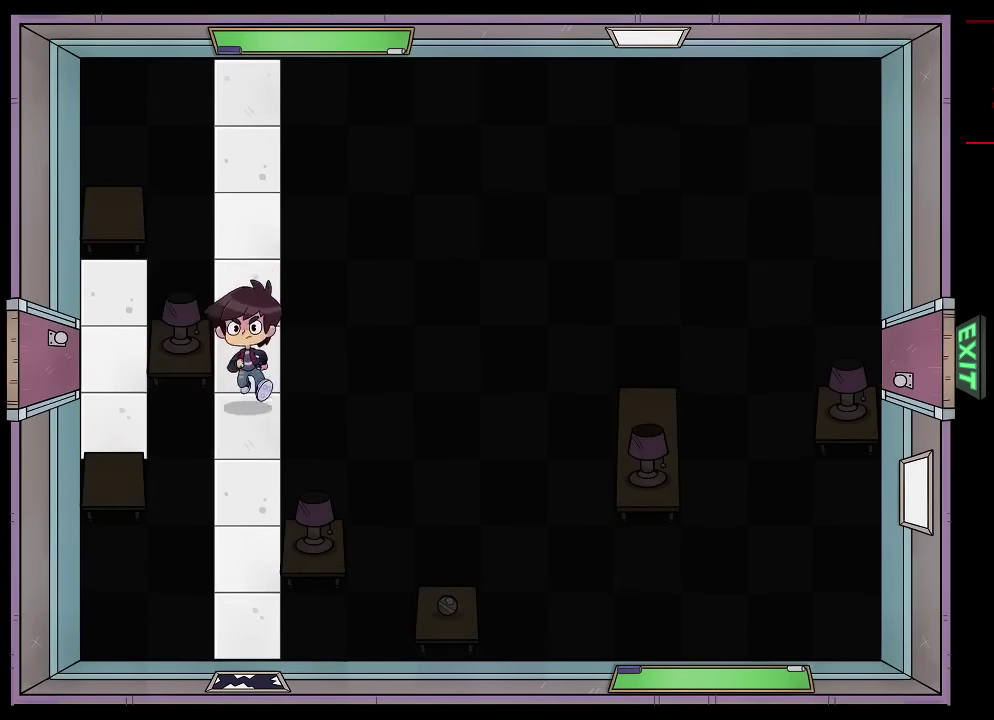
{"dt_ms": 100, "buttons": ["A"], "events": []}
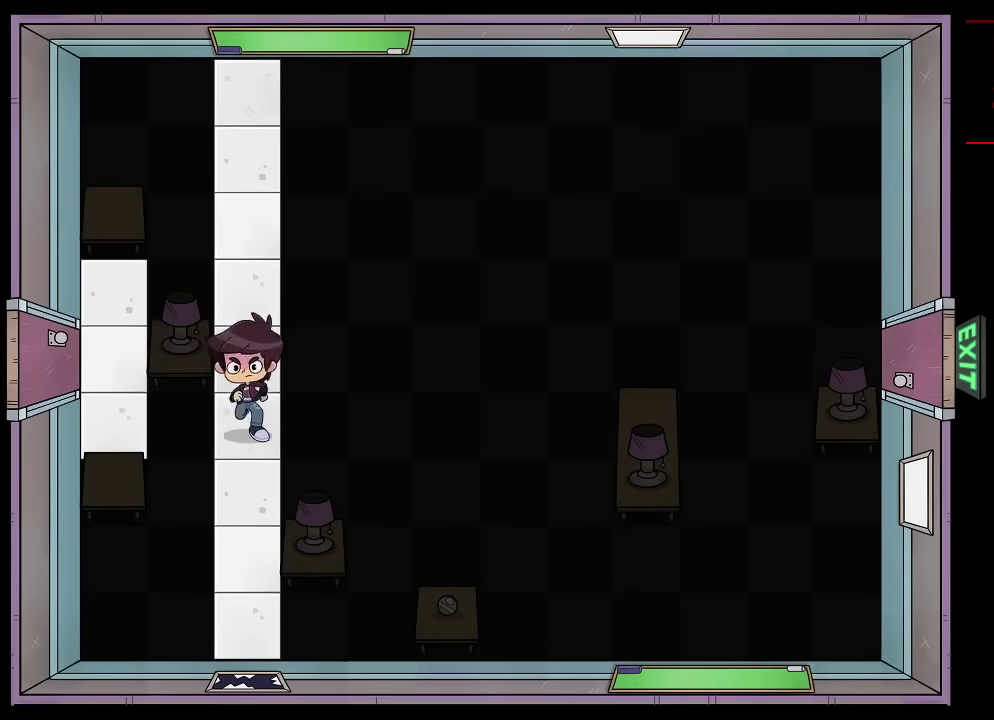
{"dt_ms": 600, "buttons": ["A"], "events": [[67, "A", "up"], [550, "A", "down"]]}
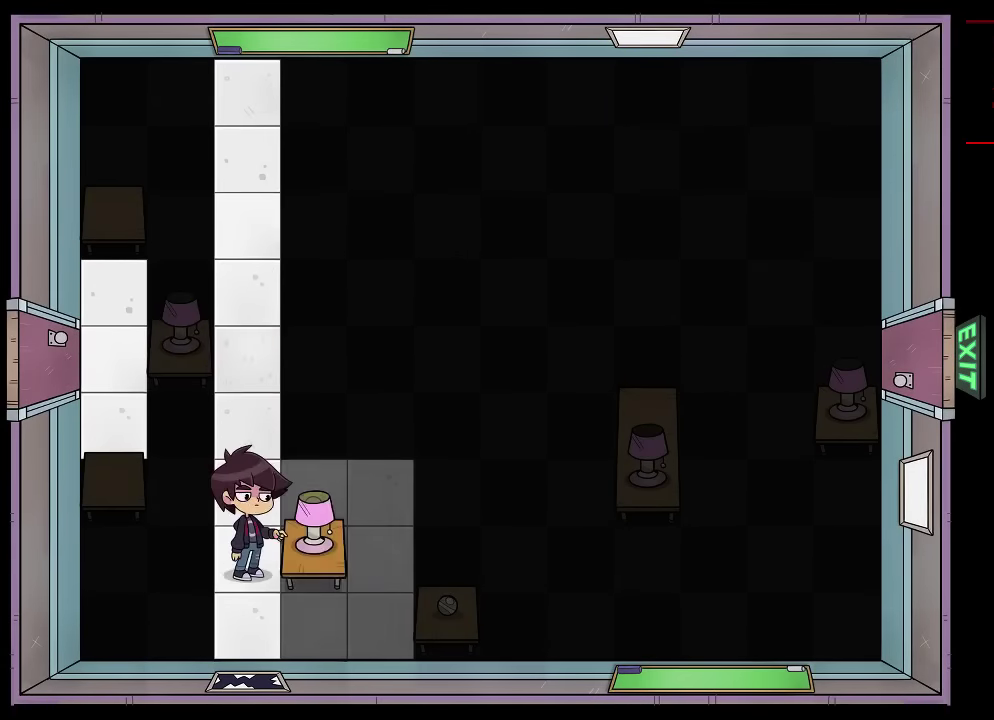
{"dt_ms": 100, "buttons": [], "events": [[50, "A", "up"]]}
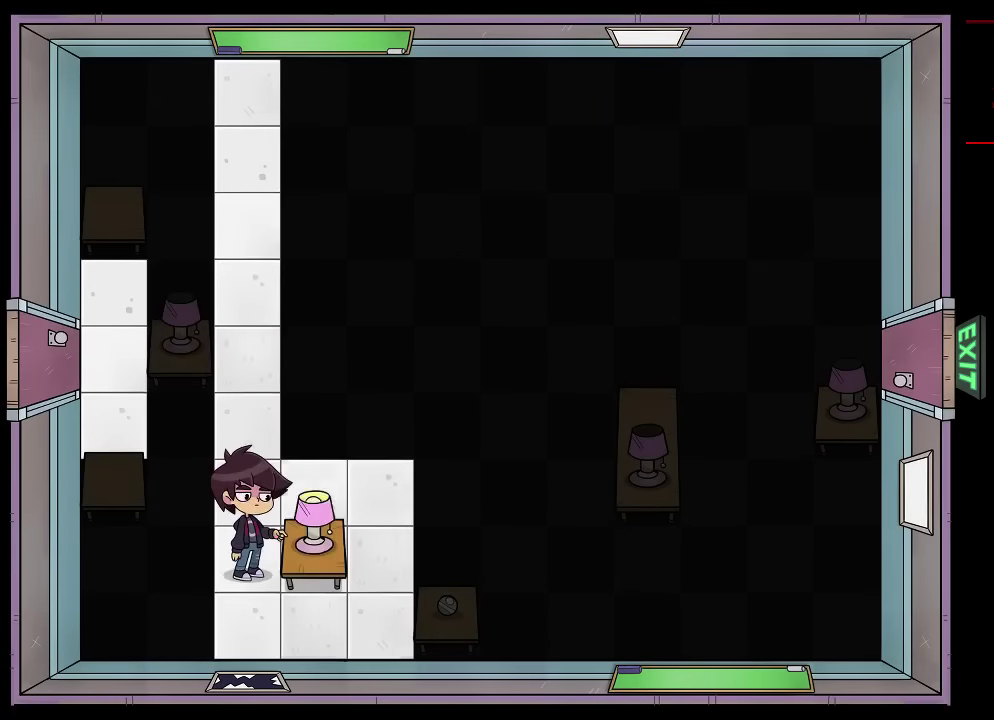
{"dt_ms": 300, "buttons": [], "events": []}
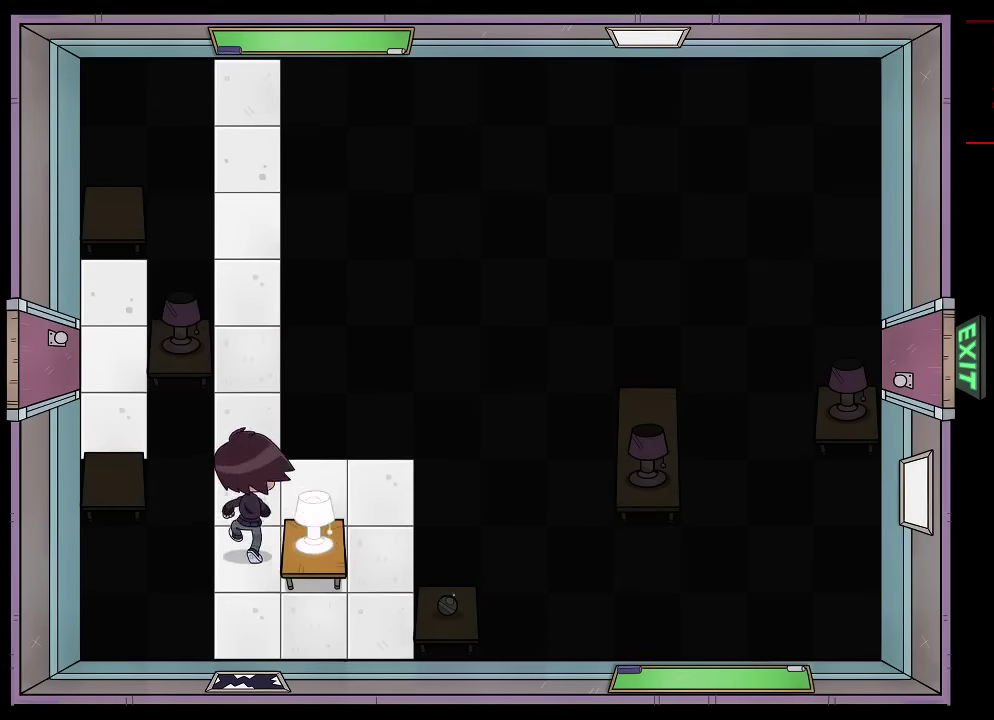
{"dt_ms": 500, "buttons": [], "events": []}
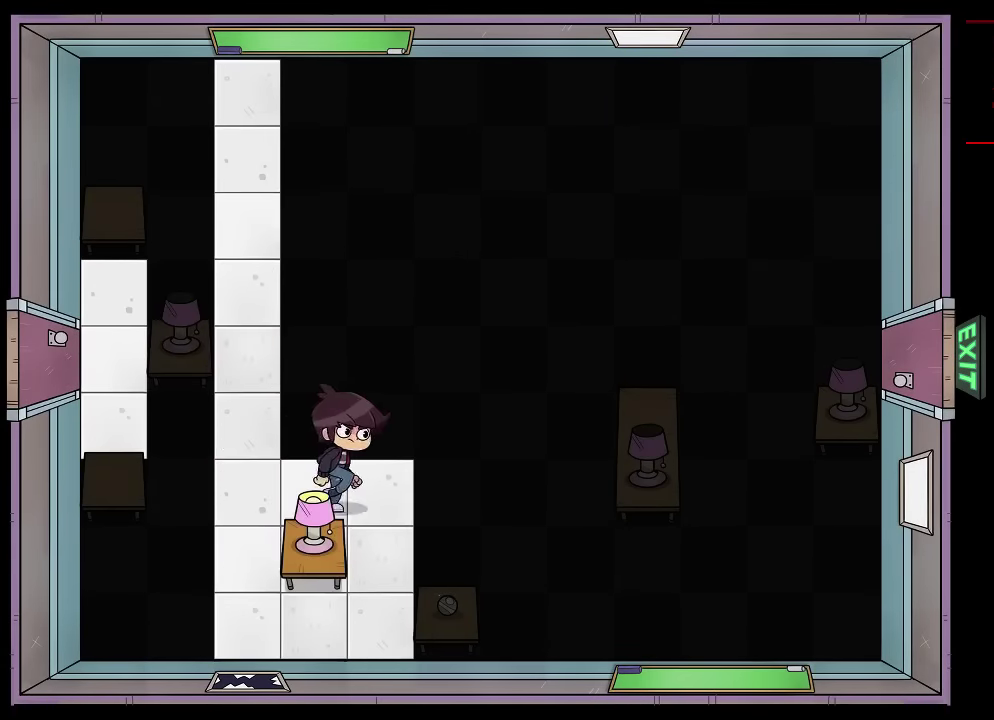
{"dt_ms": 700, "buttons": ["X"], "events": [[600, "X", "down"]]}